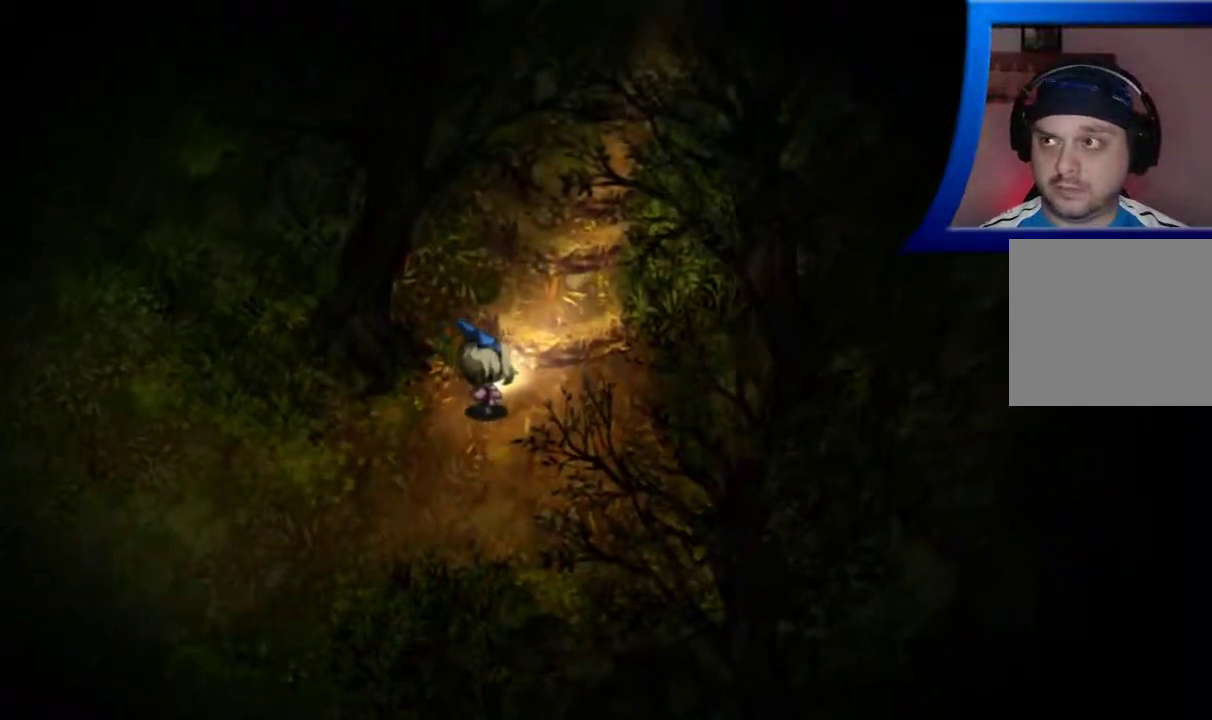
Gameplay with a controller (Xbox layout); each line is a JSON object with the inputs held at the frame after it. "events" lists button and stick changes between this image and that frame as [ms after this image, input, new state], when the widget could be followed in between. Not read: L3 R3.
{"buttons": [], "left_stick": "up-right", "right_stick": "center", "events": []}
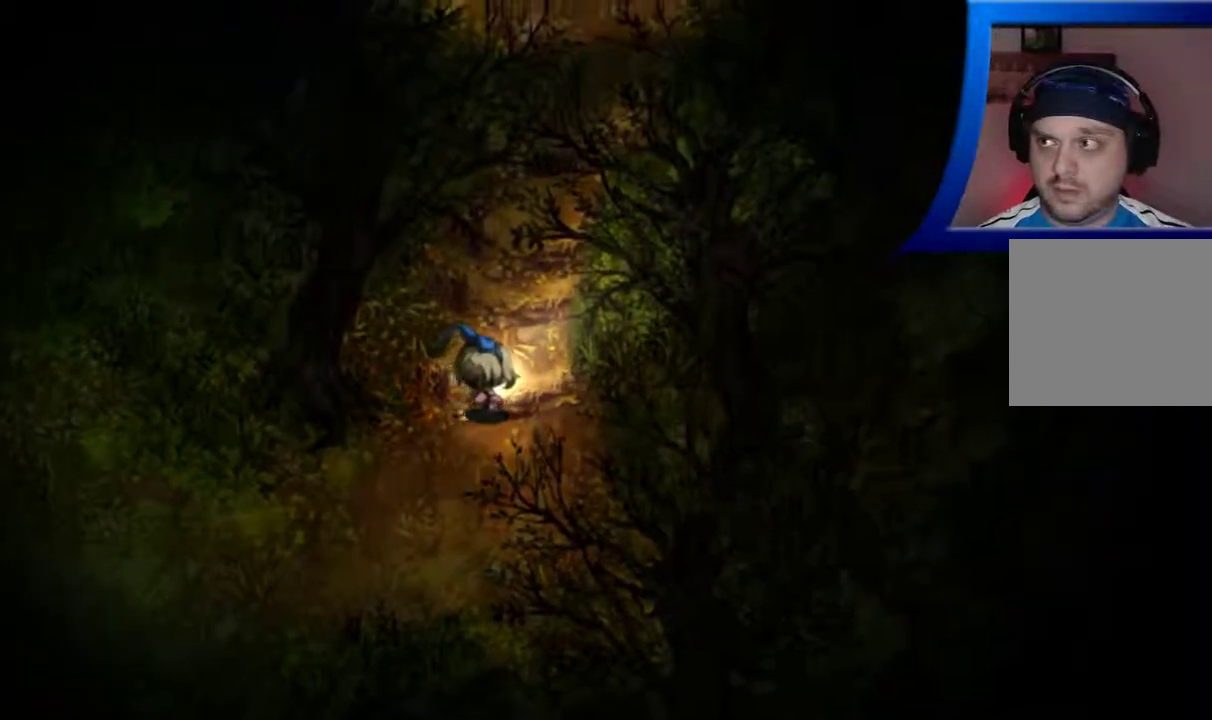
{"buttons": [], "left_stick": "up", "right_stick": "center", "events": [[50, "left_stick", "up"]]}
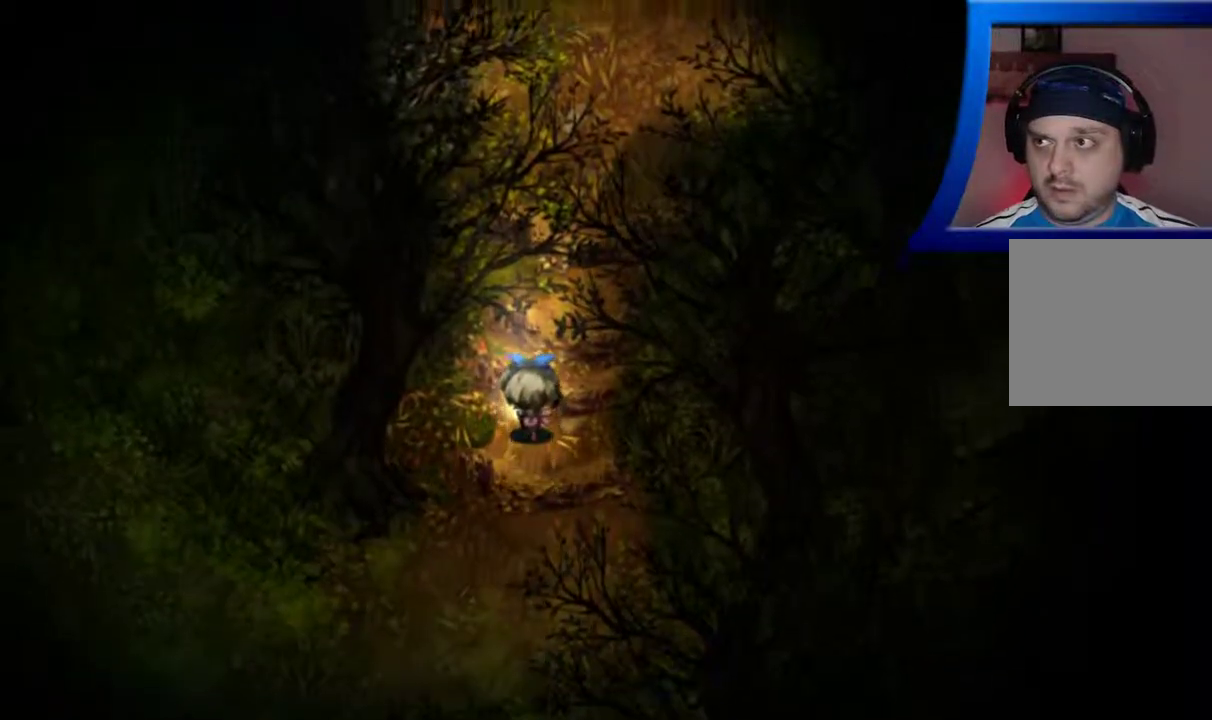
{"buttons": [], "left_stick": "up", "right_stick": "center", "events": []}
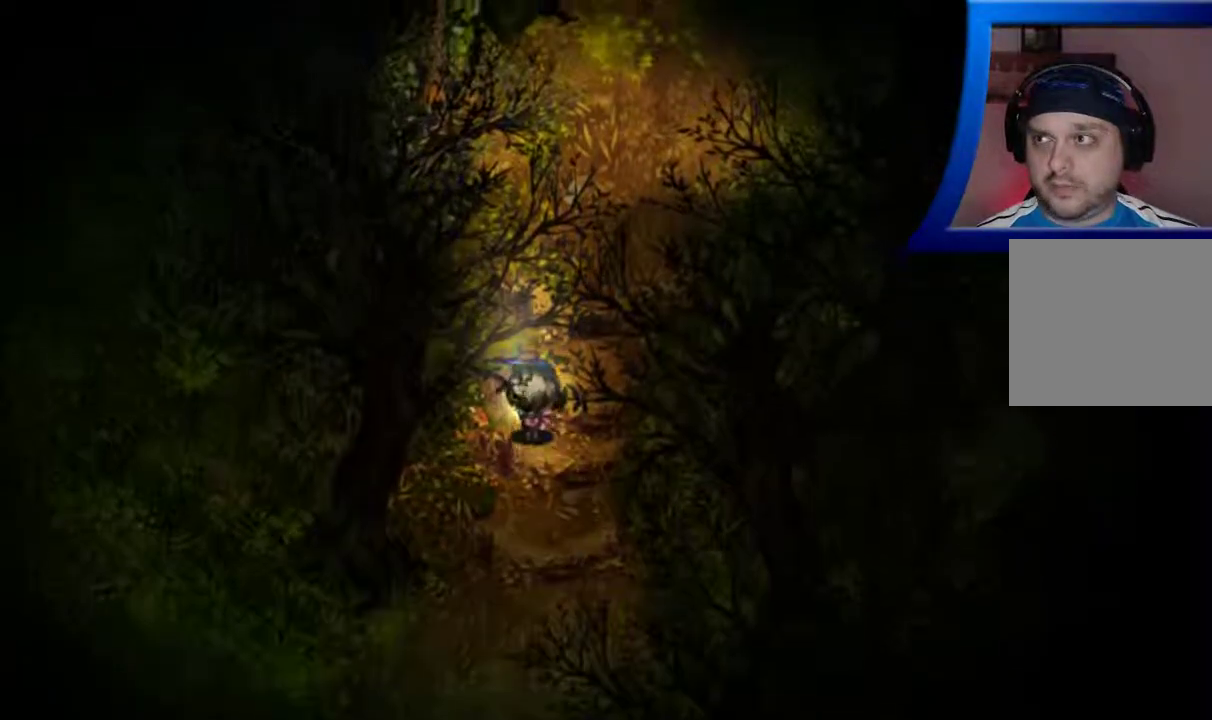
{"buttons": [], "left_stick": "up-right", "right_stick": "center", "events": [[283, "left_stick", "up-right"]]}
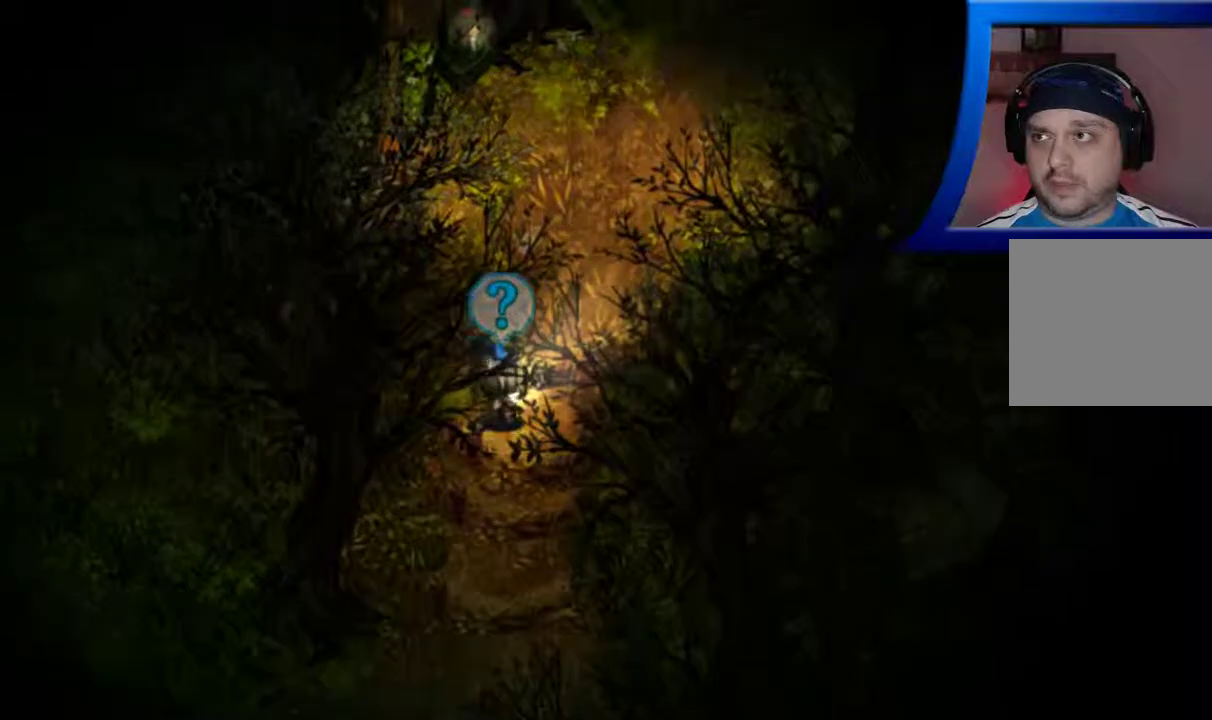
{"buttons": [], "left_stick": "up-right", "right_stick": "center", "events": []}
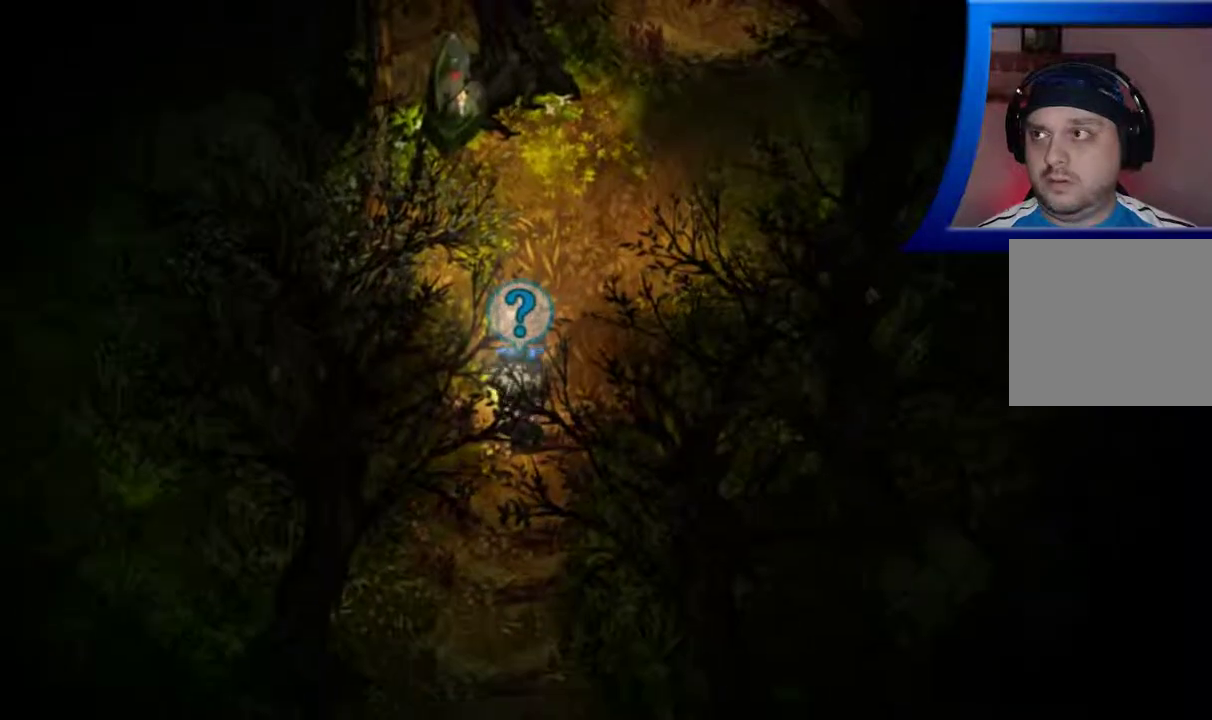
{"buttons": [], "left_stick": "up-right", "right_stick": "center", "events": []}
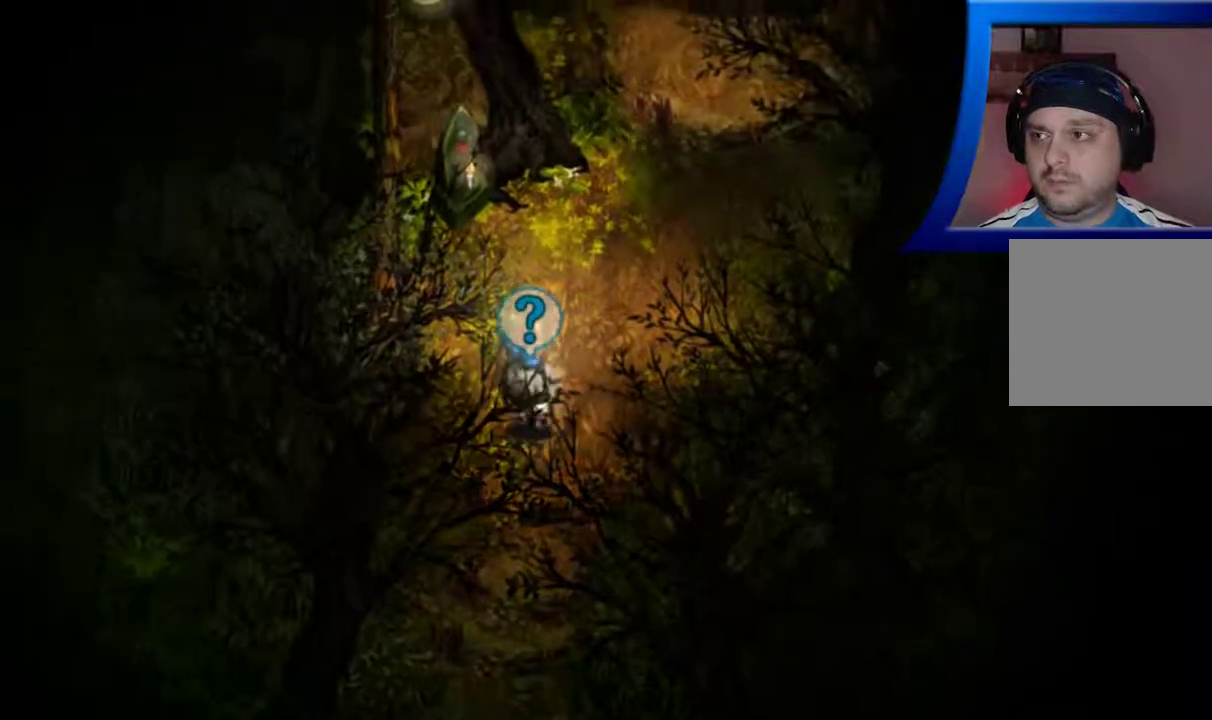
{"buttons": [], "left_stick": "up-right", "right_stick": "center", "events": []}
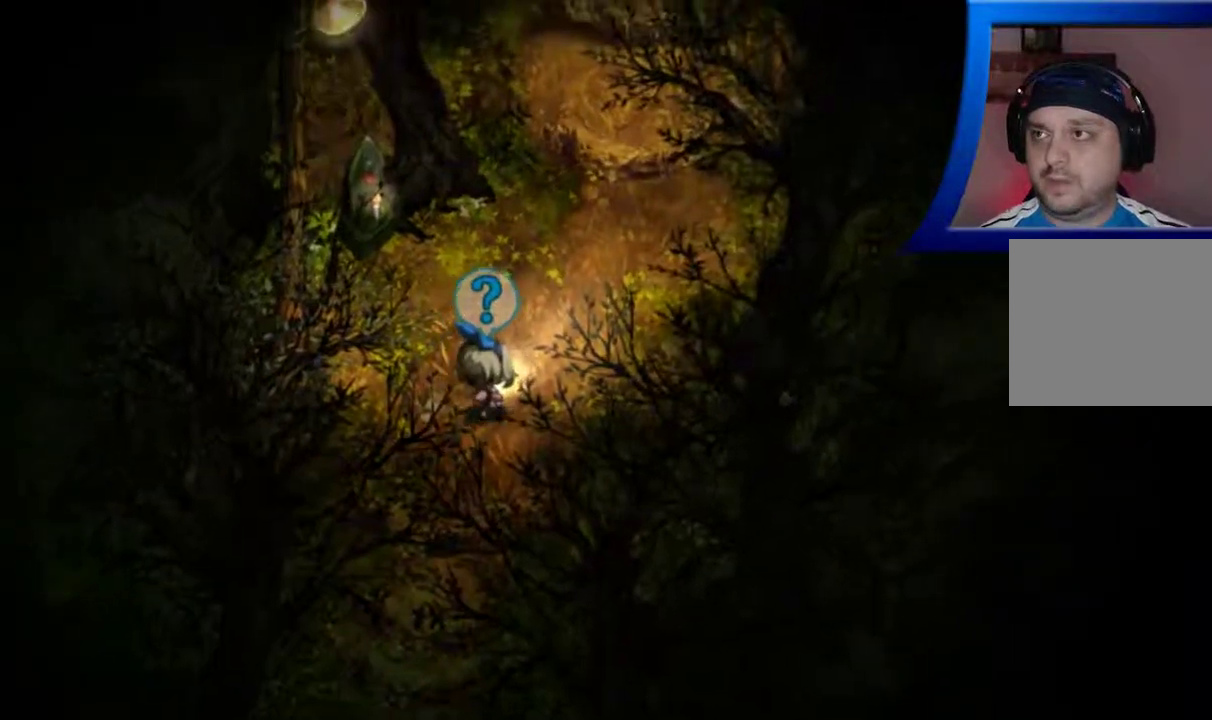
{"buttons": [], "left_stick": "up-right", "right_stick": "center", "events": []}
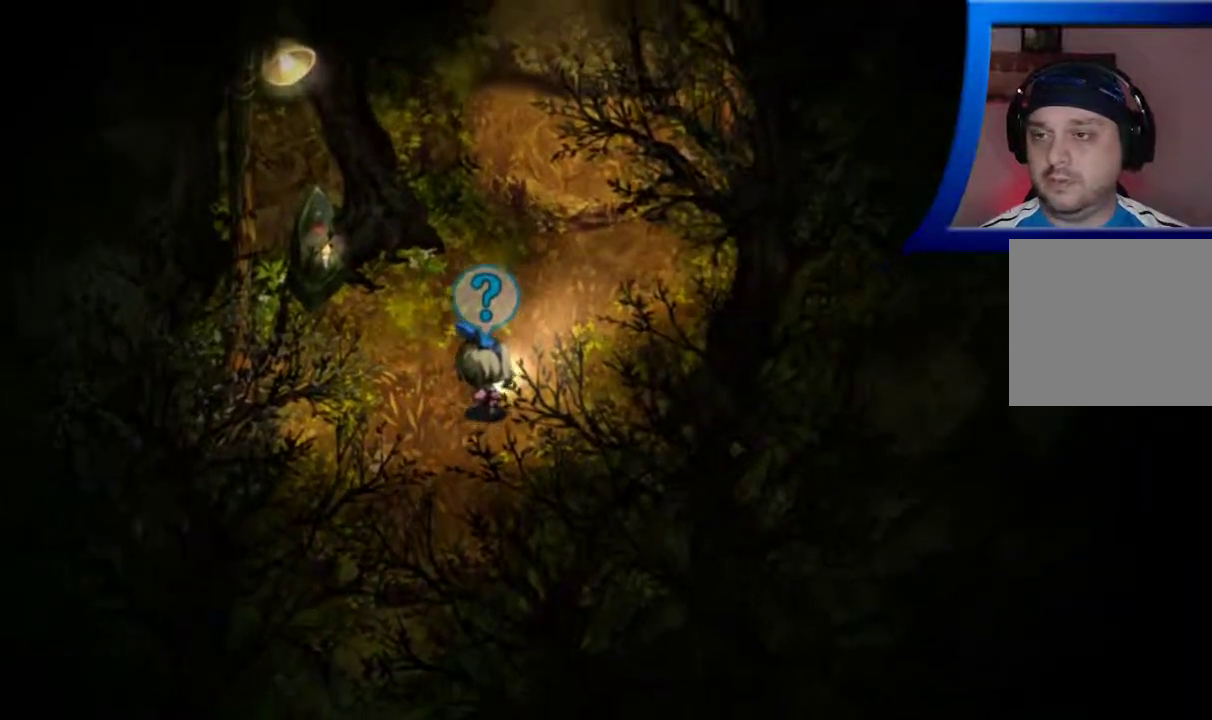
{"buttons": [], "left_stick": "up-right", "right_stick": "center", "events": []}
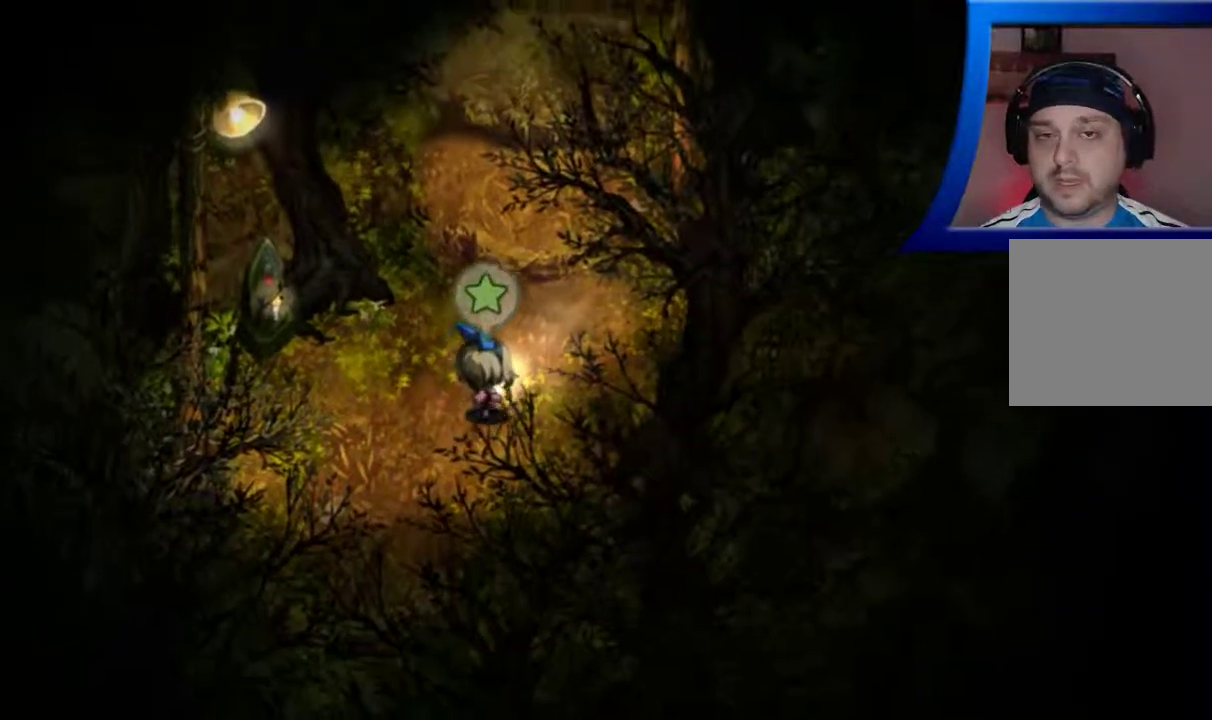
{"buttons": [], "left_stick": "up-right", "right_stick": "center", "events": []}
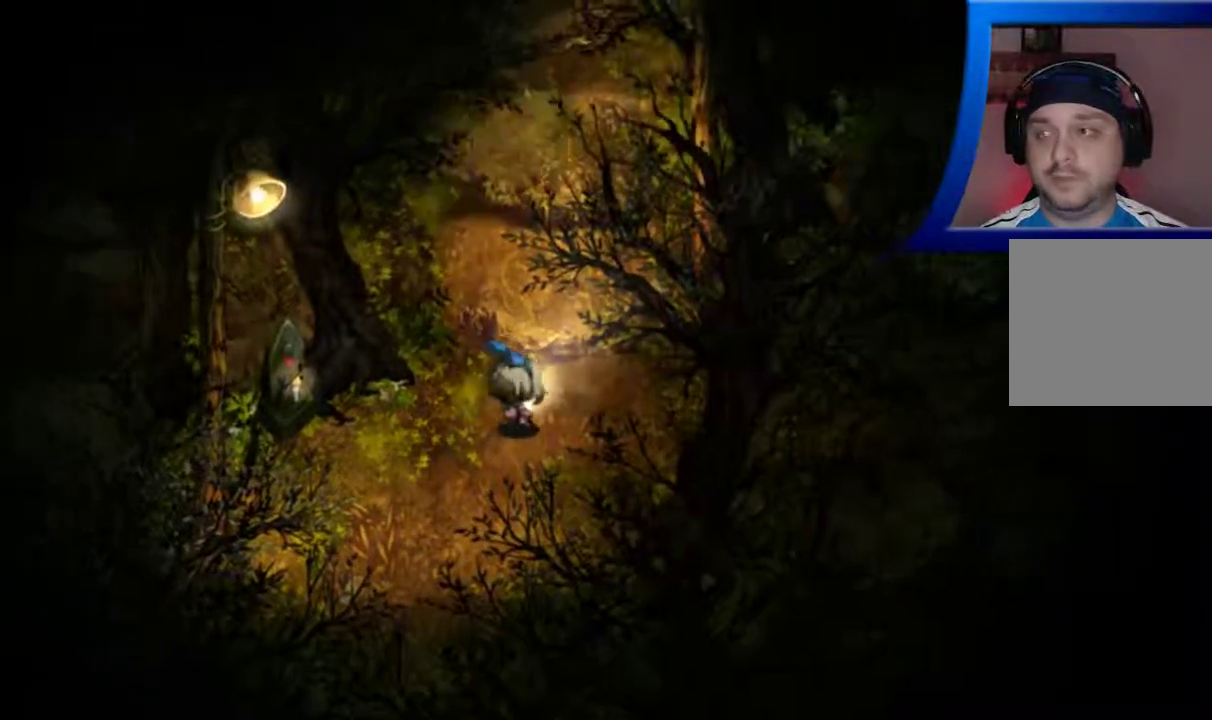
{"buttons": [], "left_stick": "up", "right_stick": "center", "events": [[300, "left_stick", "up"]]}
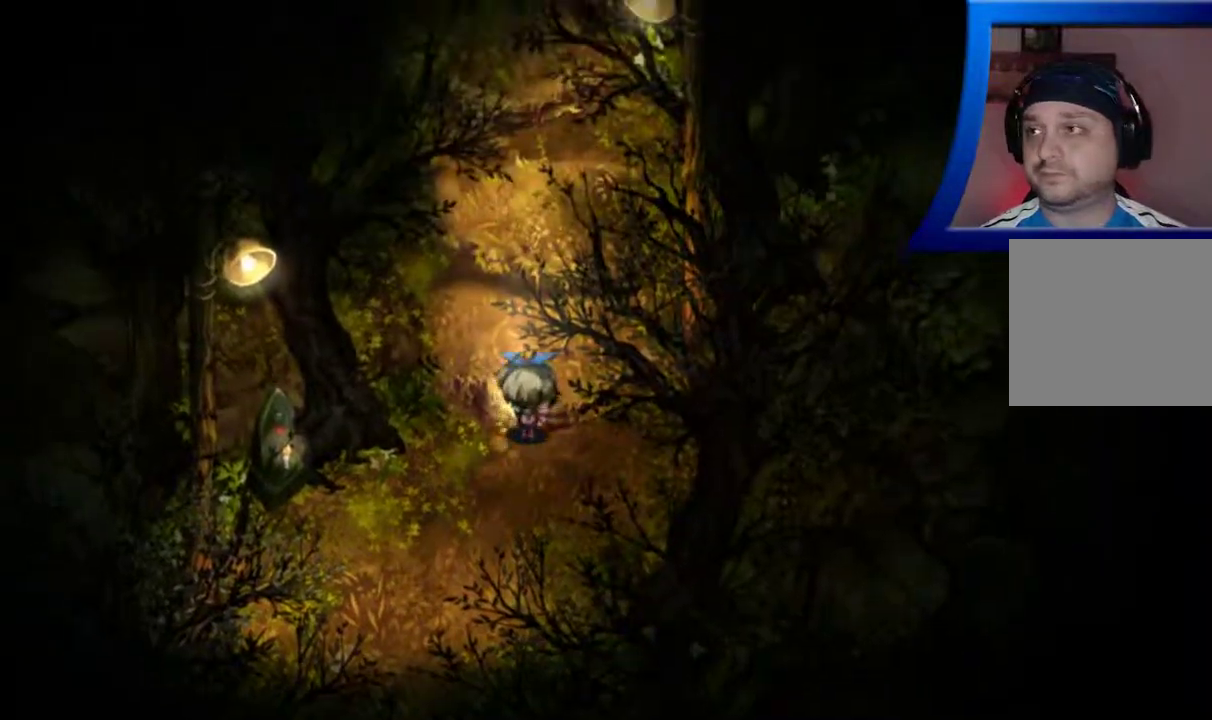
{"buttons": [], "left_stick": "up", "right_stick": "center", "events": []}
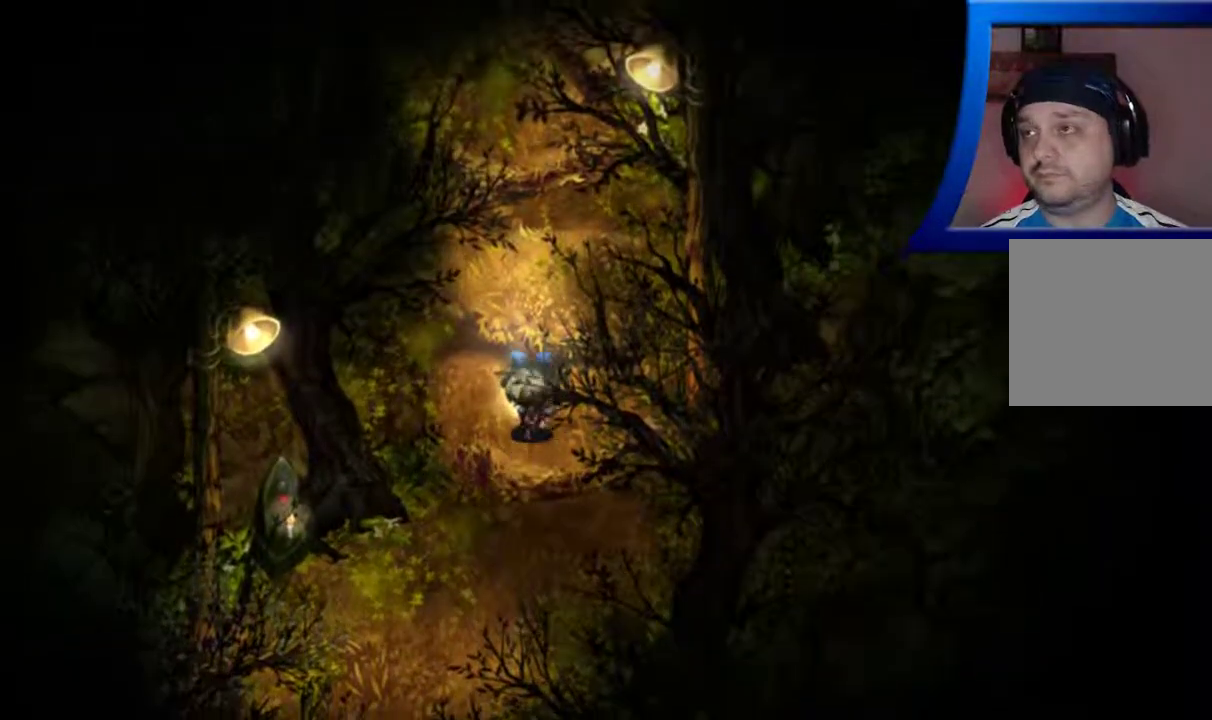
{"buttons": [], "left_stick": "up", "right_stick": "center", "events": []}
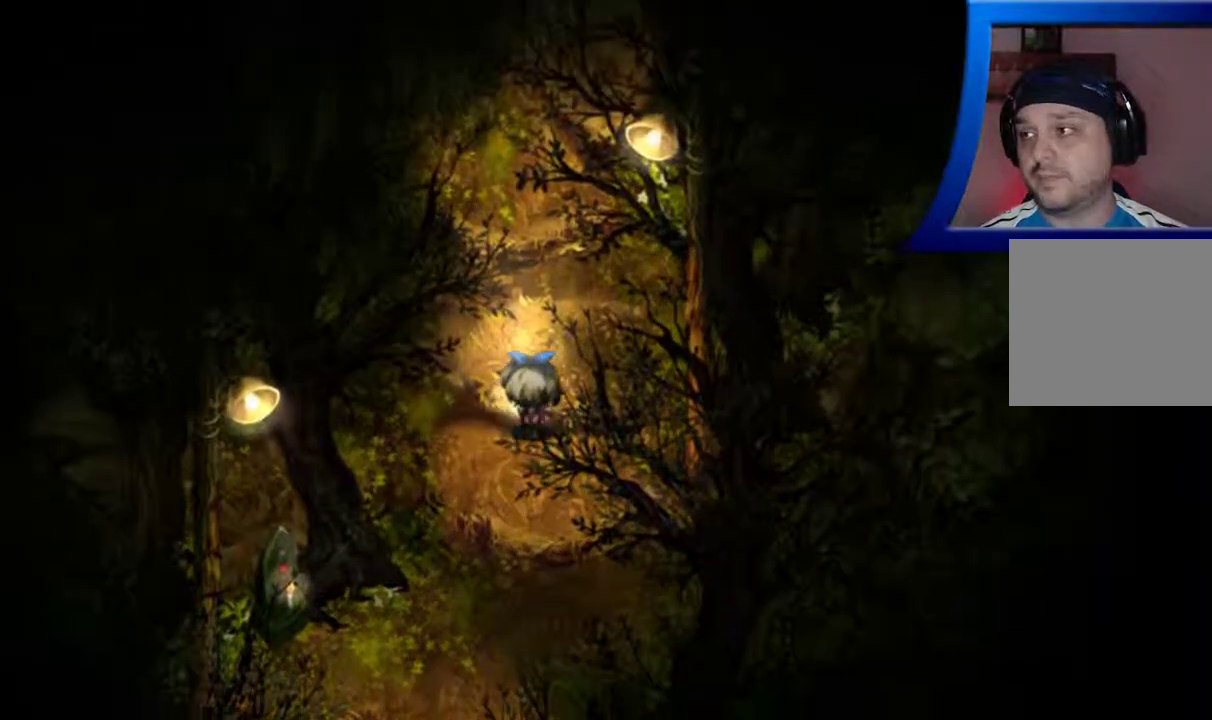
{"buttons": [], "left_stick": "up", "right_stick": "center", "events": []}
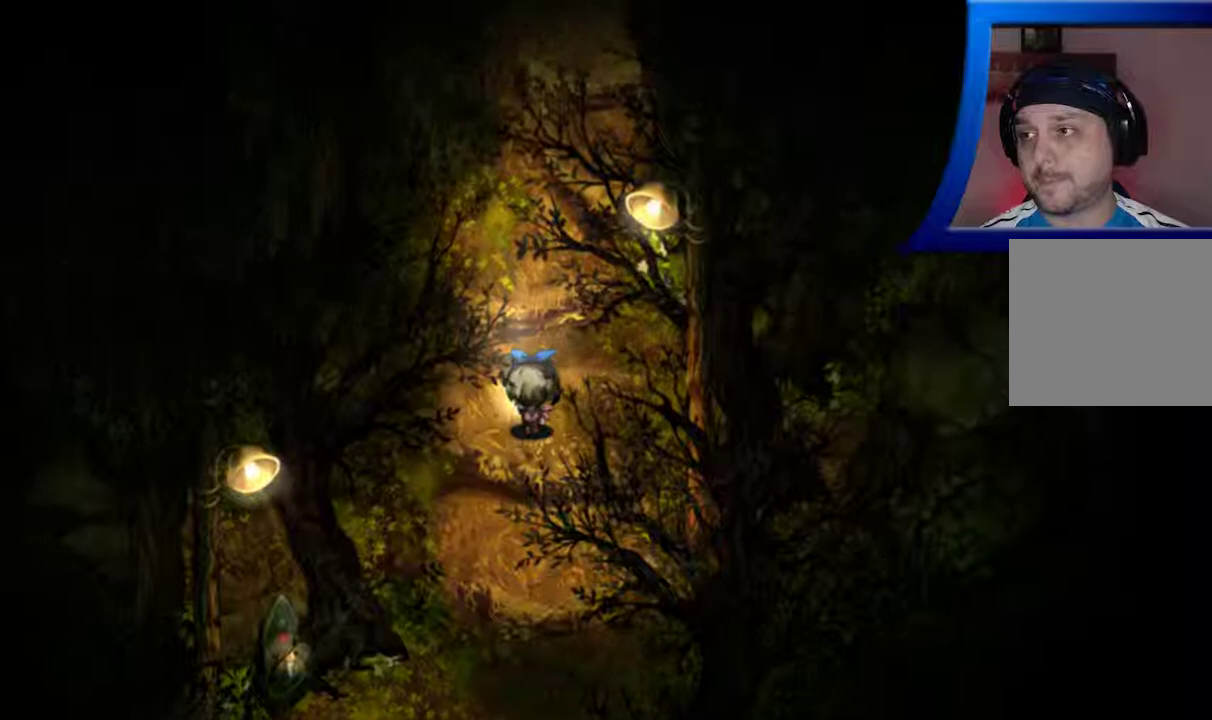
{"buttons": [], "left_stick": "up", "right_stick": "center", "events": []}
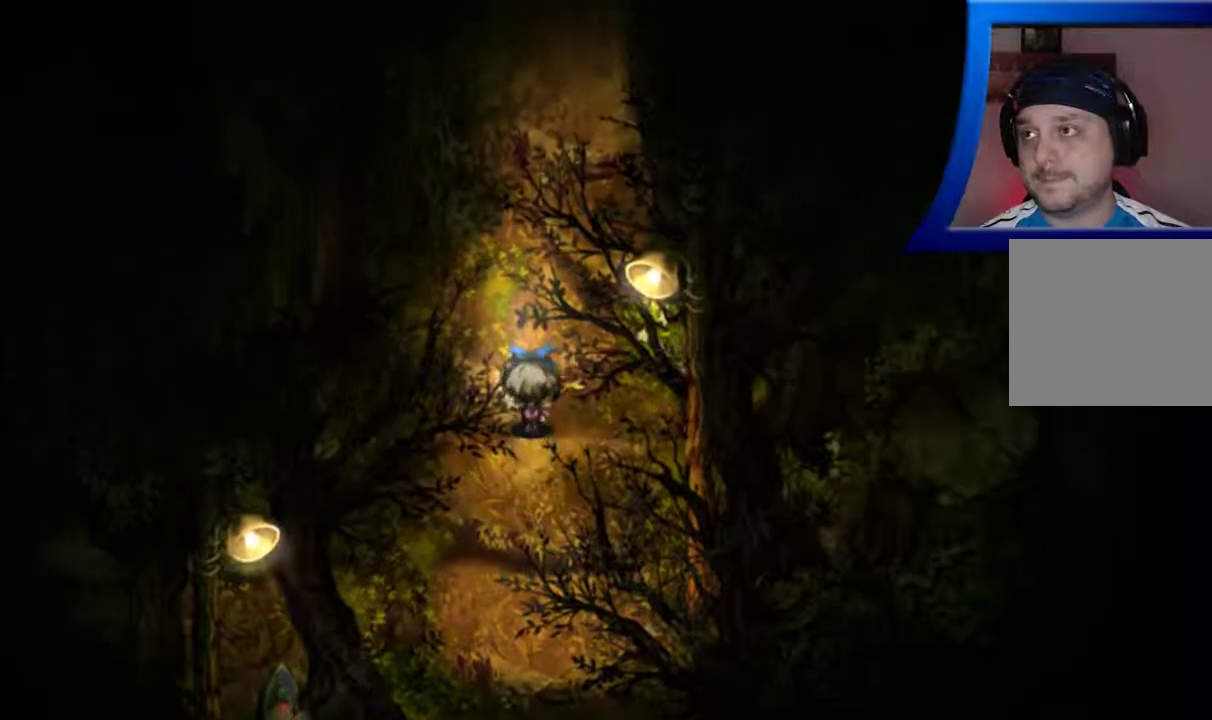
{"buttons": [], "left_stick": "up", "right_stick": "center", "events": []}
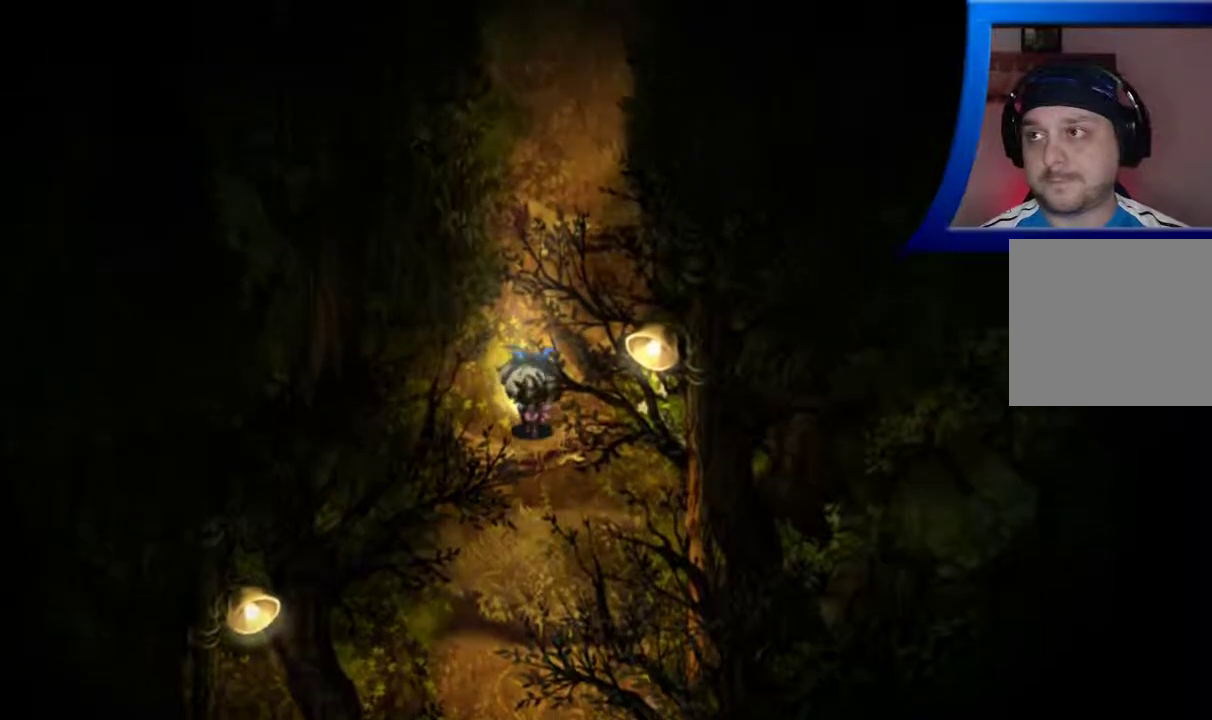
{"buttons": [], "left_stick": "up", "right_stick": "center", "events": []}
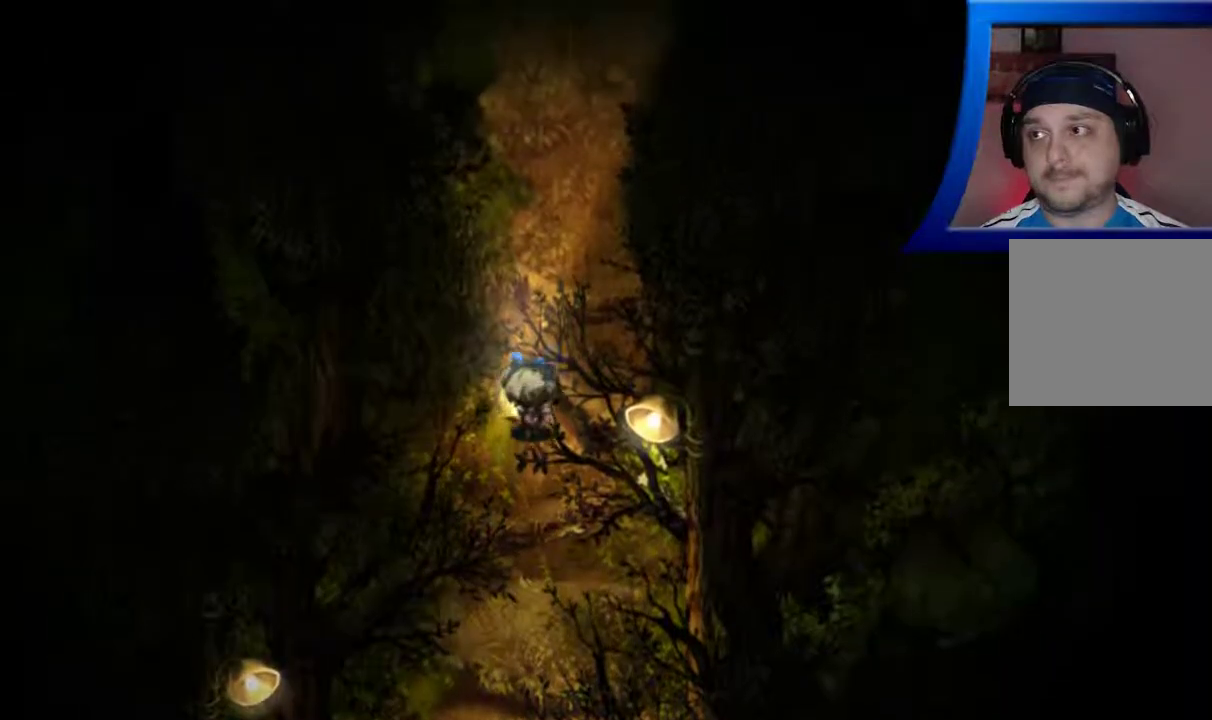
{"buttons": [], "left_stick": "up", "right_stick": "center", "events": []}
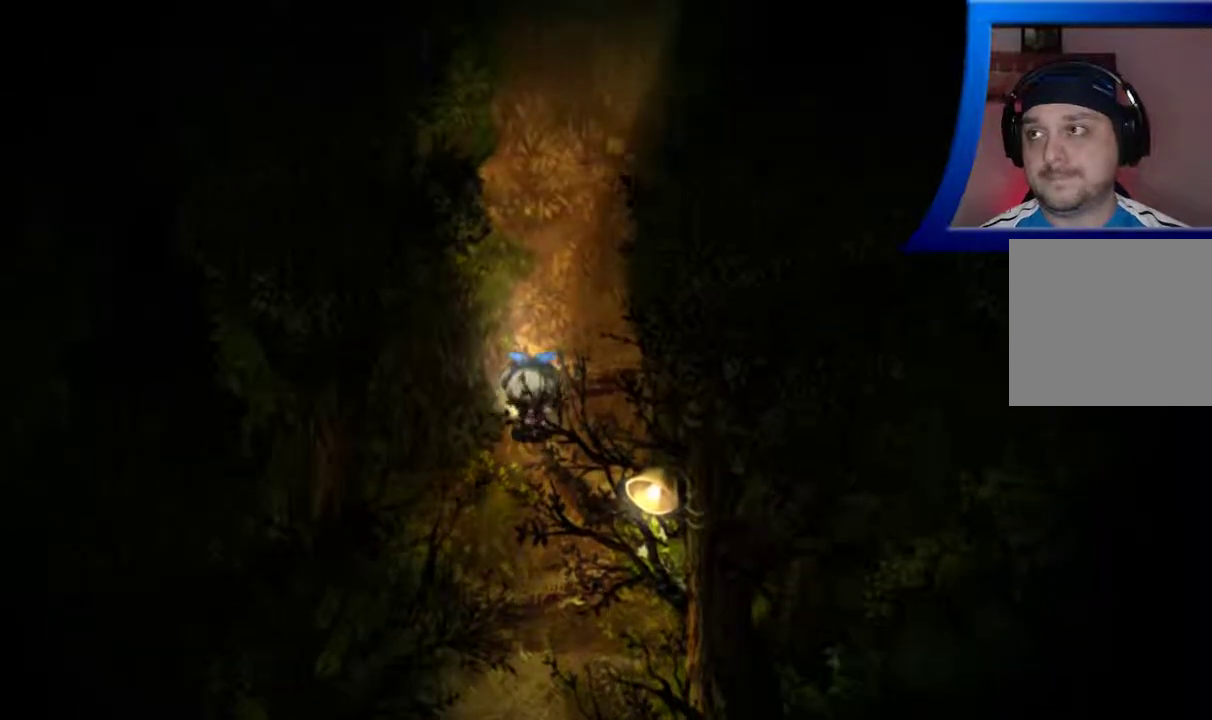
{"buttons": [], "left_stick": "up", "right_stick": "right", "events": [[383, "right_stick", "right"]]}
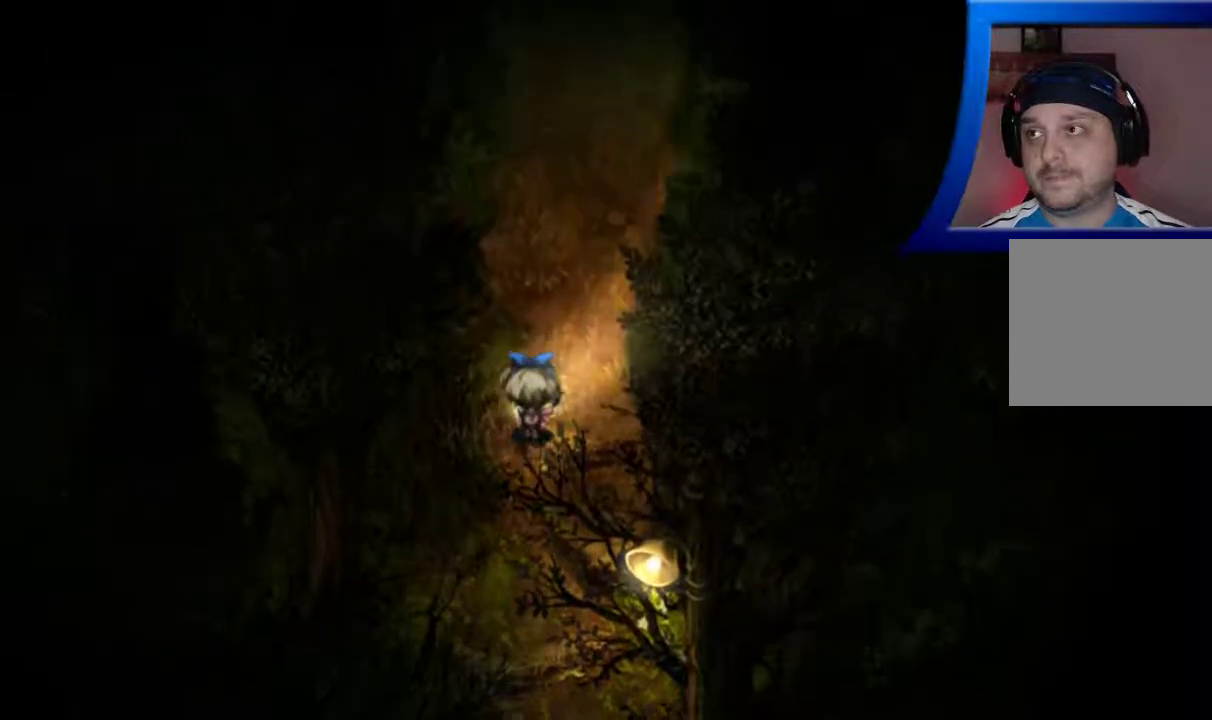
{"buttons": [], "left_stick": "up", "right_stick": "up-left", "events": [[217, "right_stick", "up-left"]]}
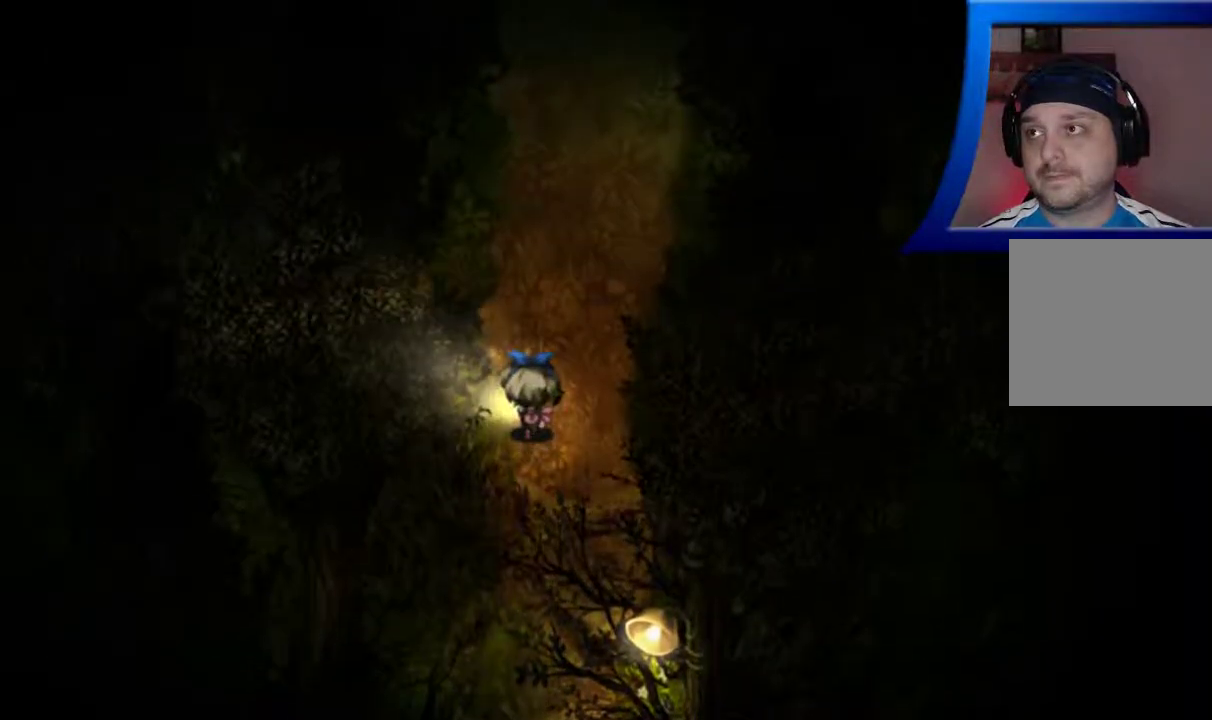
{"buttons": [], "left_stick": "up", "right_stick": "center", "events": [[167, "right_stick", "up-right"], [450, "right_stick", "center"]]}
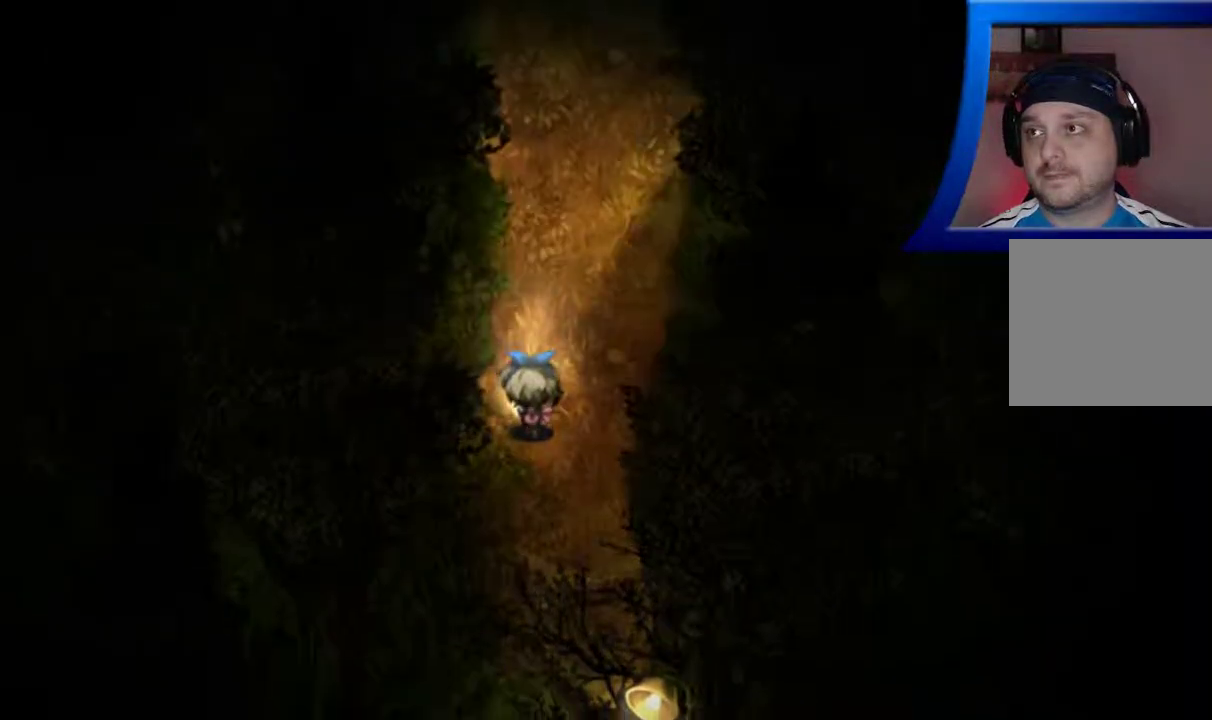
{"buttons": [], "left_stick": "up", "right_stick": "center", "events": []}
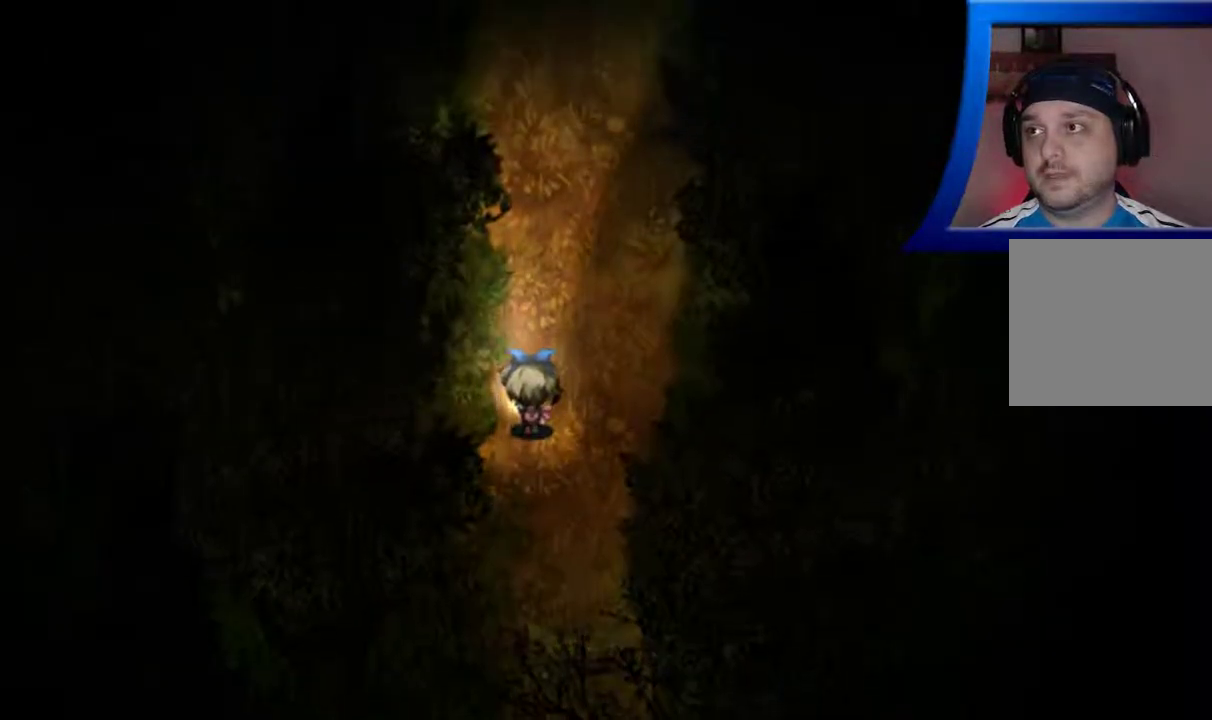
{"buttons": [], "left_stick": "up", "right_stick": "center", "events": []}
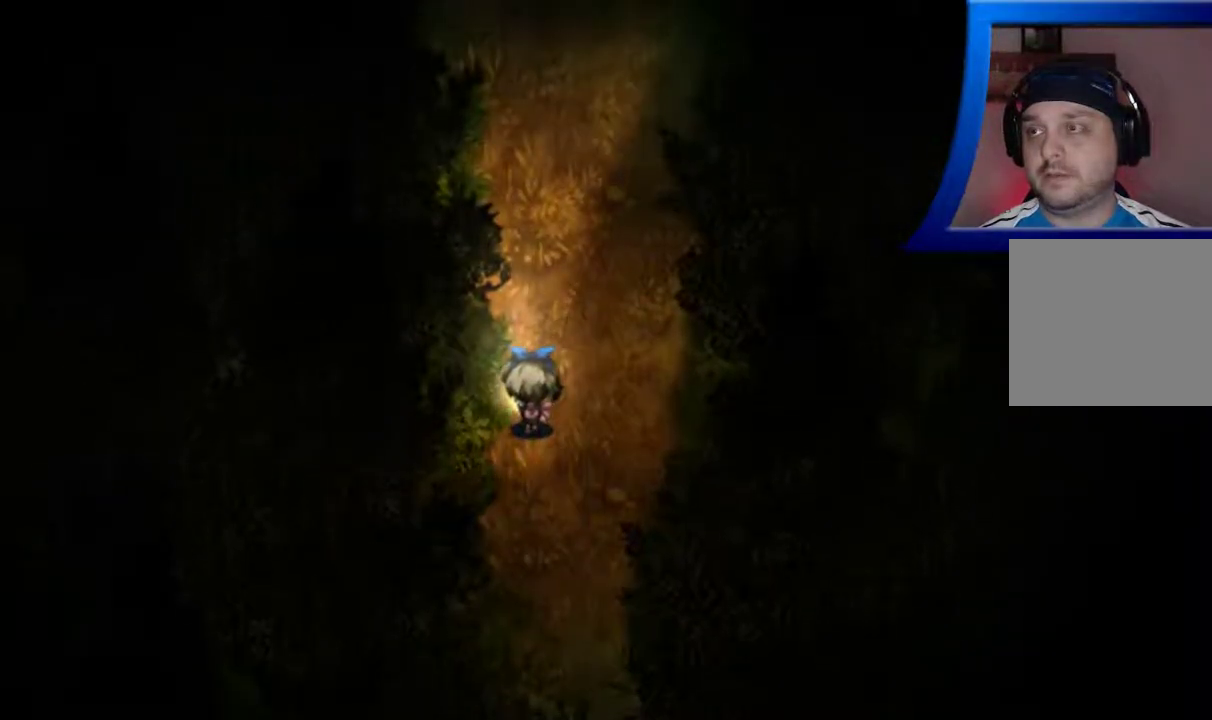
{"buttons": [], "left_stick": "up", "right_stick": "center", "events": []}
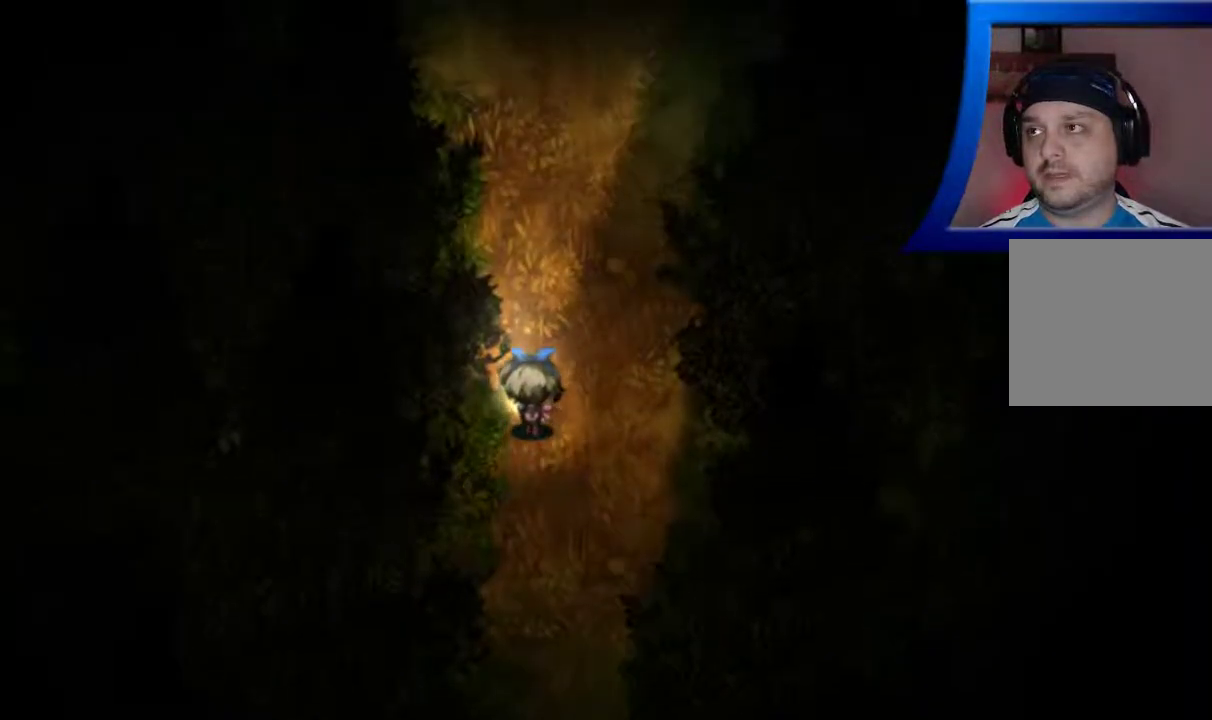
{"buttons": [], "left_stick": "up", "right_stick": "right", "events": [[167, "right_stick", "right"]]}
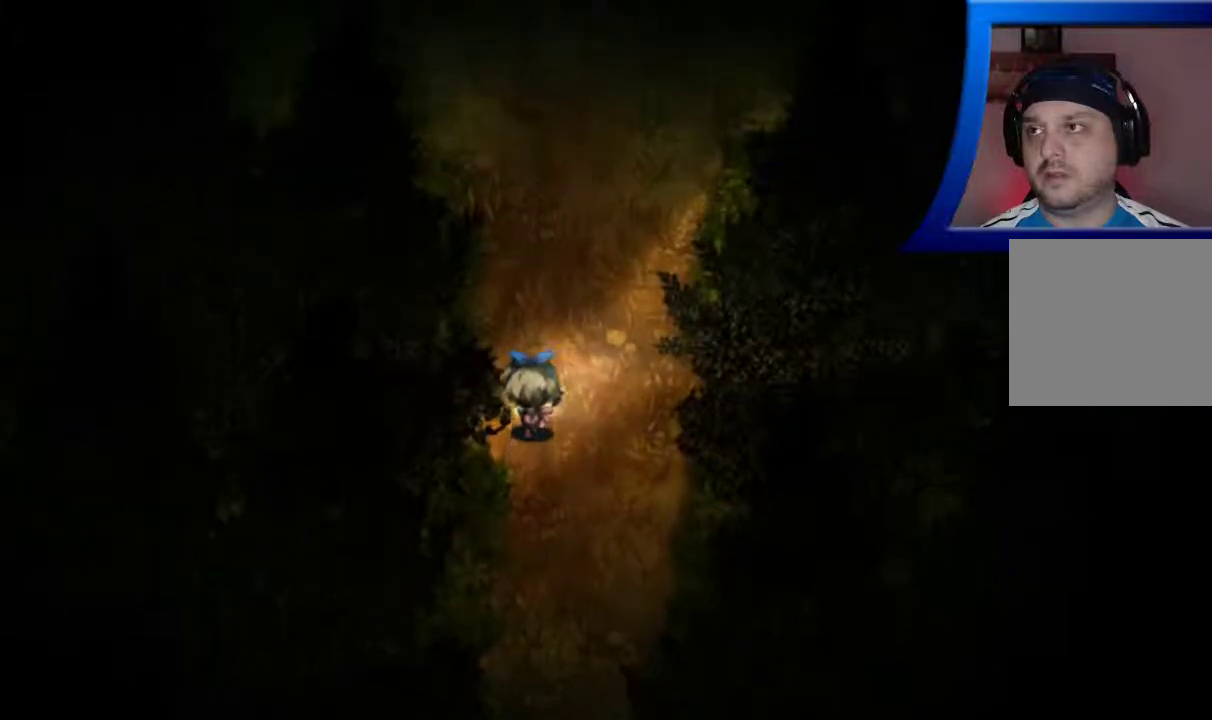
{"buttons": [], "left_stick": "up", "right_stick": "up-left", "events": [[183, "right_stick", "up-left"]]}
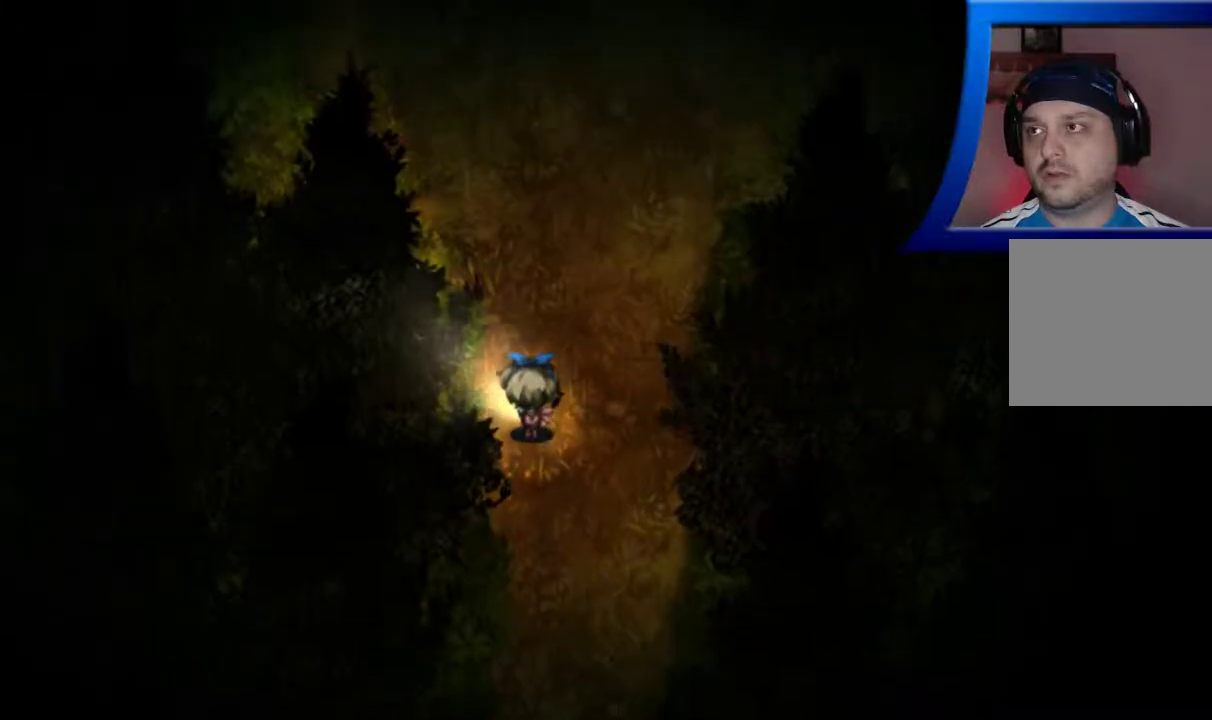
{"buttons": [], "left_stick": "up", "right_stick": "up-right", "events": [[167, "right_stick", "up-right"]]}
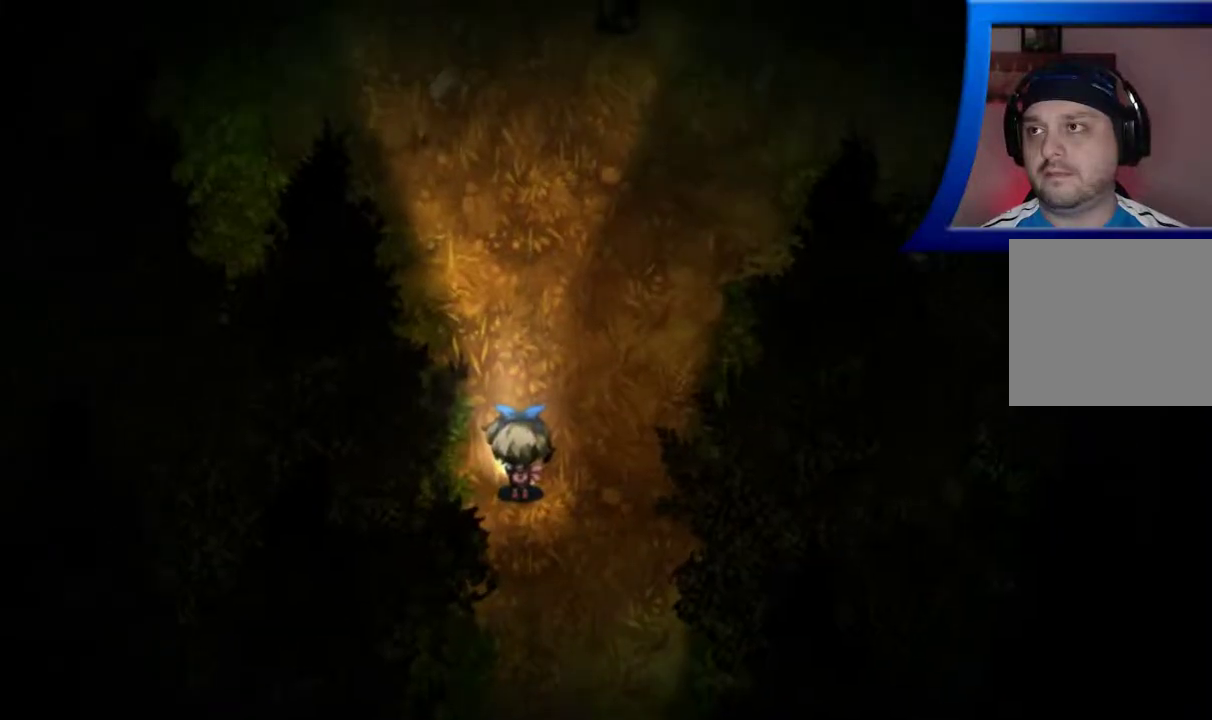
{"buttons": [], "left_stick": "up", "right_stick": "center", "events": [[233, "right_stick", "center"]]}
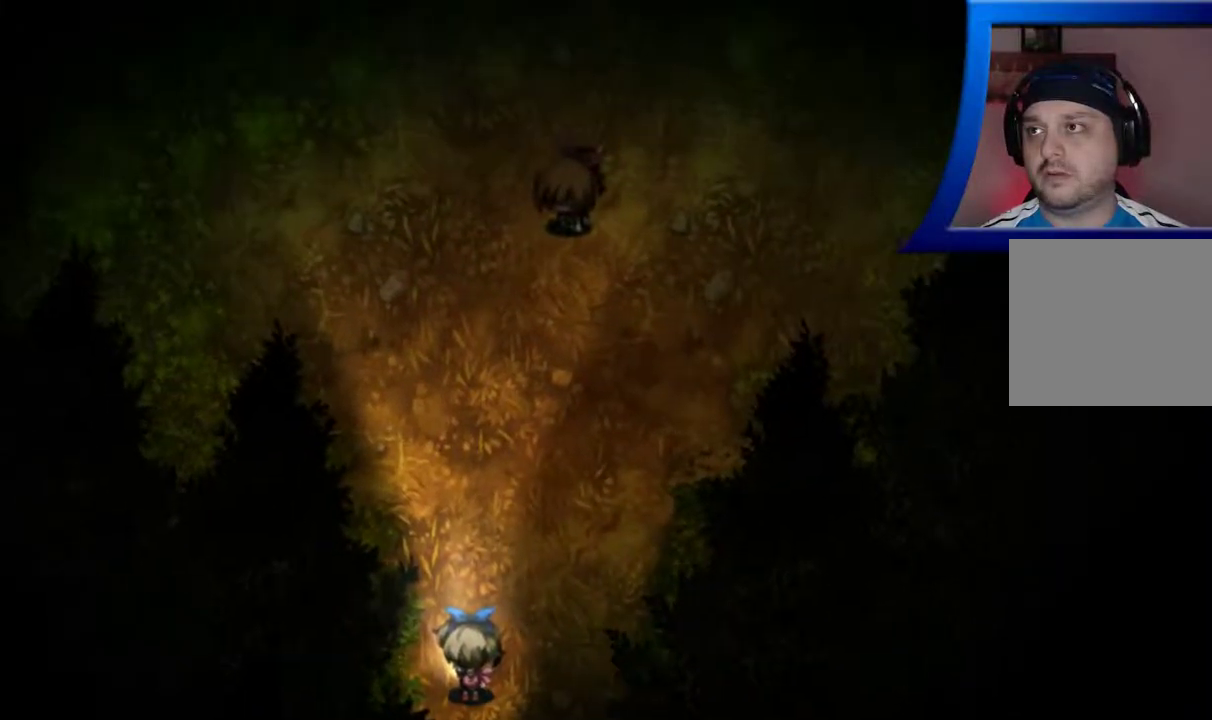
{"buttons": [], "left_stick": "center", "right_stick": "center", "events": [[350, "left_stick", "center"]]}